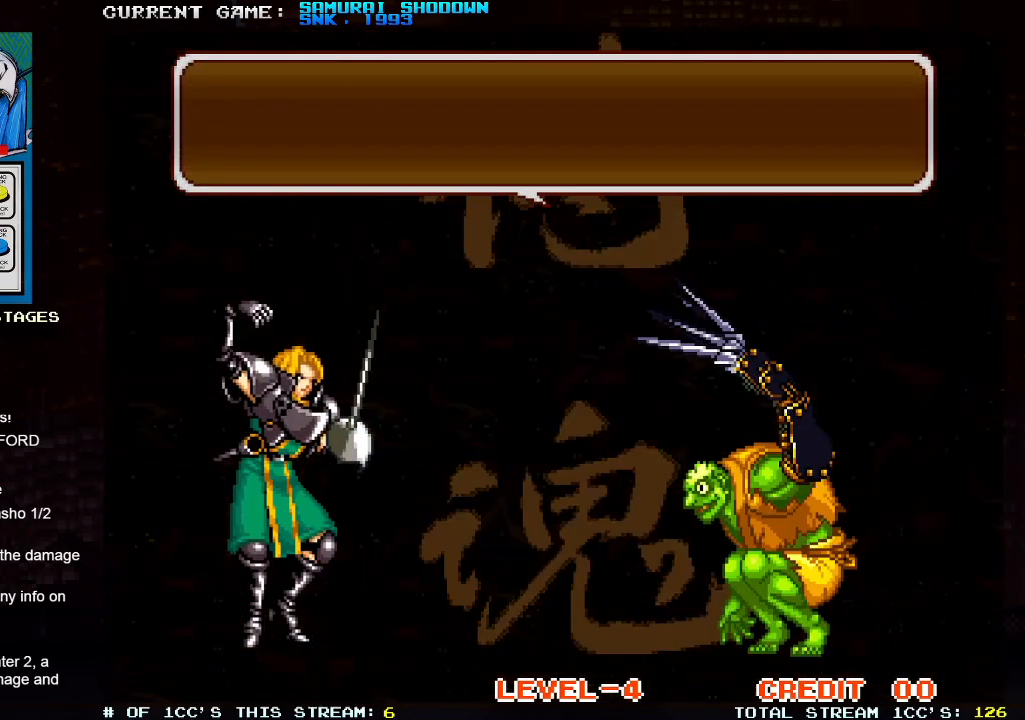
Gameplay with a controller (arcade stick); each line is a JSON object with the inputs held at the frame after it (dt_ms = milliseconds from this image to that frame). "events" lists button and stick changes between this image and that frame as [ms after this image, input, new state], when the widget could be followed in between. Not read: L3 R3.
{"dt_ms": 500, "buttons": [], "left_stick": "center", "events": []}
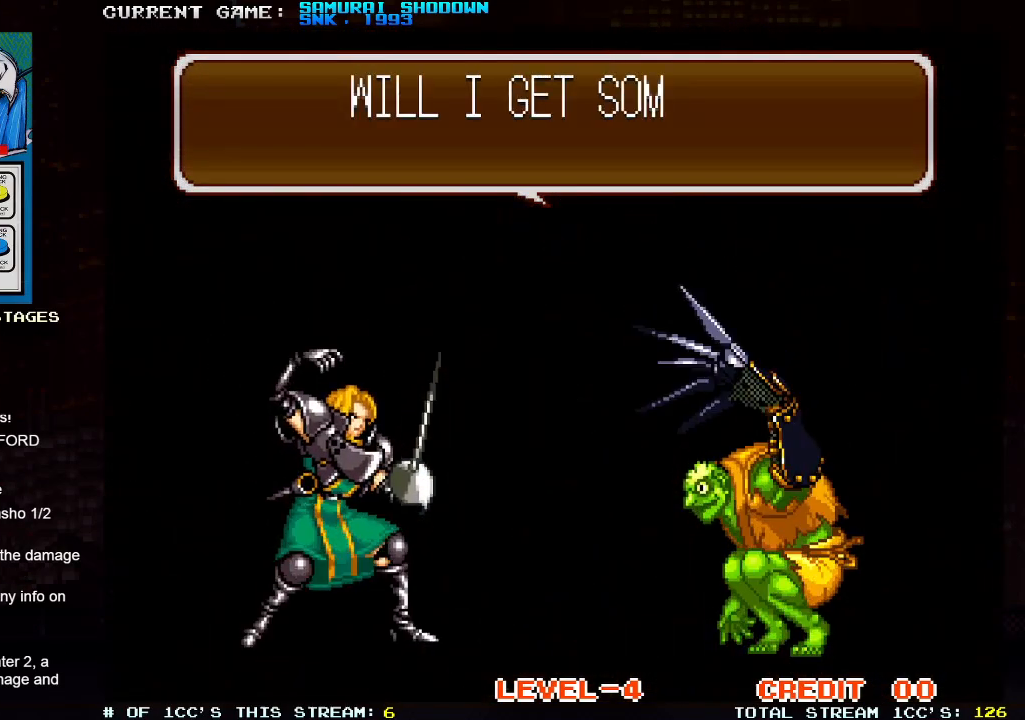
{"dt_ms": 500, "buttons": [], "left_stick": "center", "events": []}
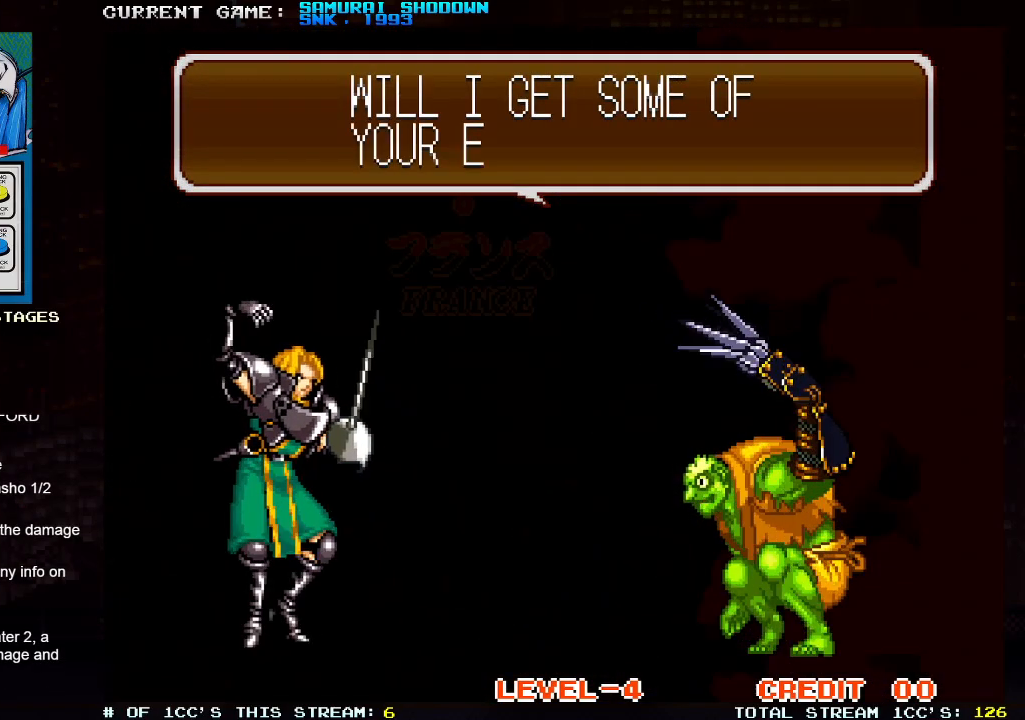
{"dt_ms": 500, "buttons": [], "left_stick": "center", "events": [[50, "SQUARE", "down"], [117, "SQUARE", "up"]]}
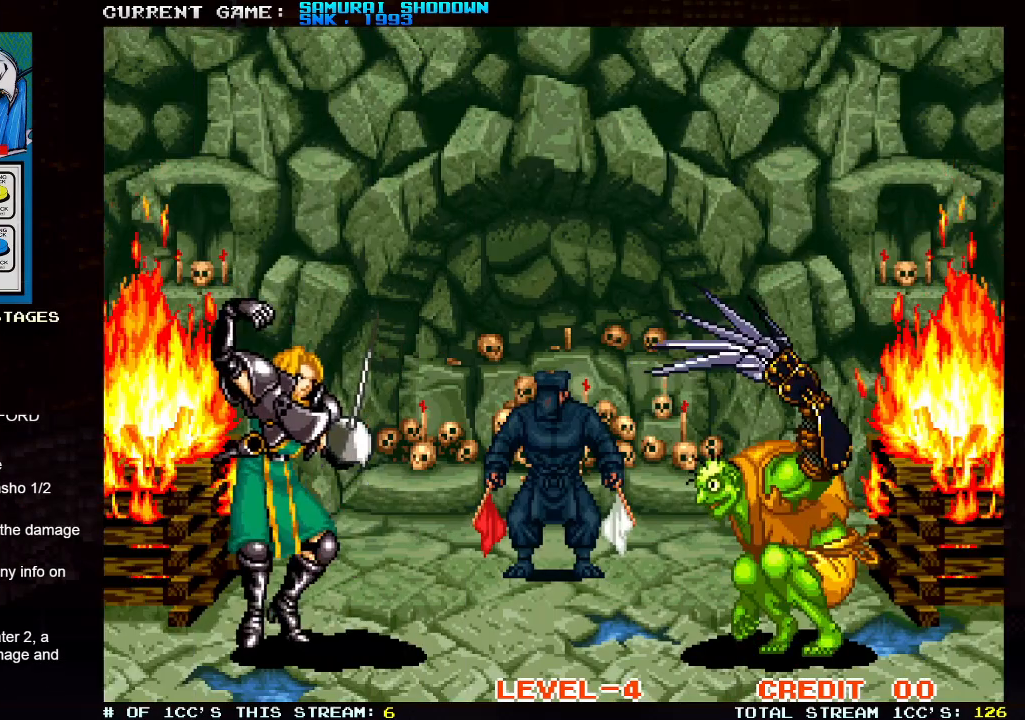
{"dt_ms": 500, "buttons": [], "left_stick": "center", "events": [[450, "SQUARE", "down"], [500, "SQUARE", "up"]]}
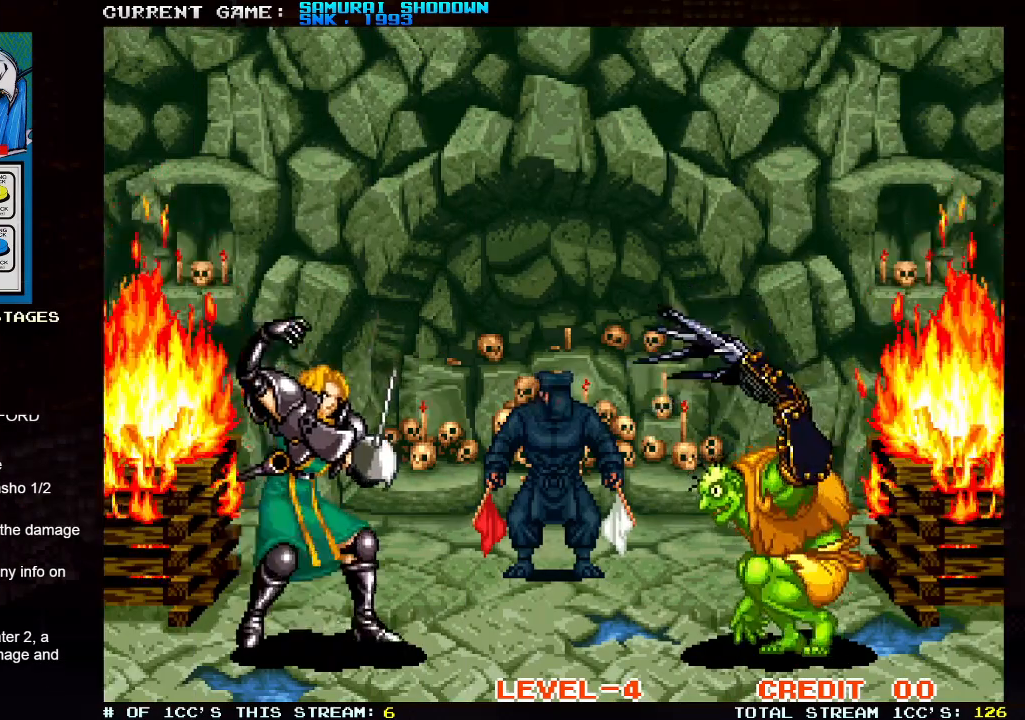
{"dt_ms": 500, "buttons": ["SQUARE"], "left_stick": "center", "events": [[483, "SQUARE", "down"]]}
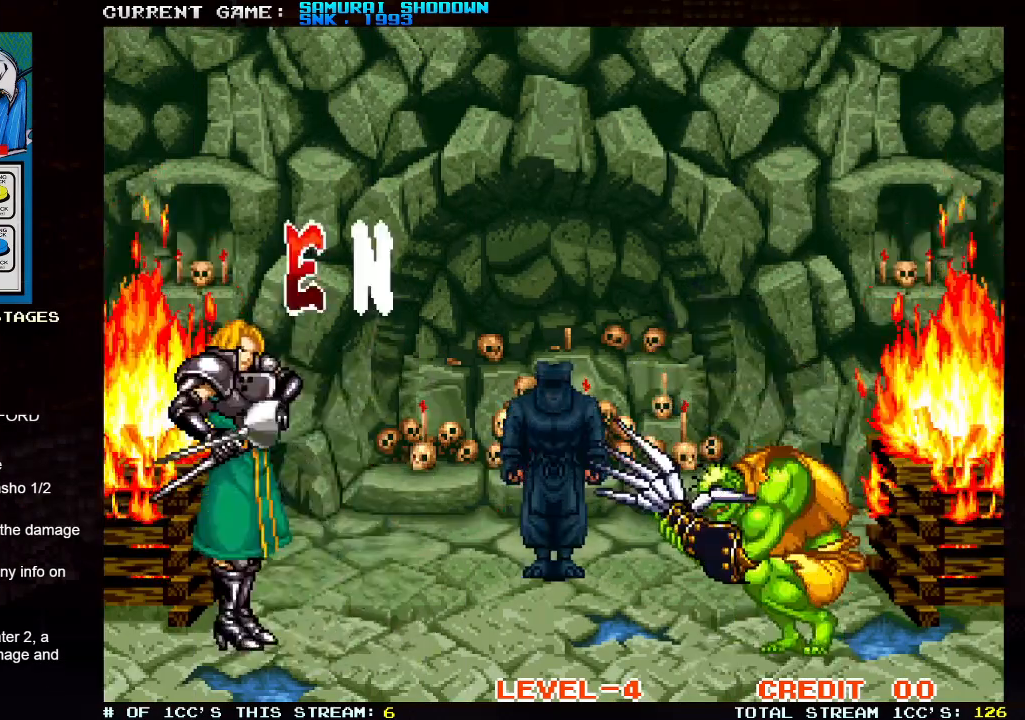
{"dt_ms": 500, "buttons": [], "left_stick": "center", "events": [[50, "SQUARE", "up"]]}
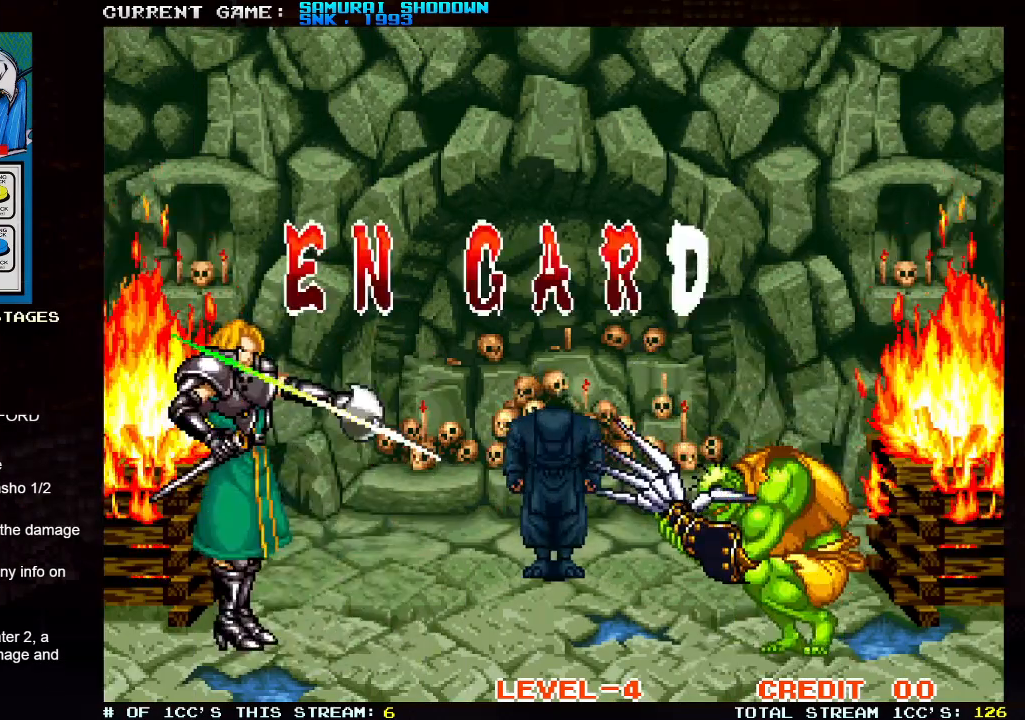
{"dt_ms": 500, "buttons": ["SQUARE", "TRIANGLE"], "left_stick": "left", "events": [[133, "SQUARE", "down"], [133, "TRIANGLE", "down"], [217, "TRIANGLE", "up"], [233, "SQUARE", "up"], [283, "SQUARE", "down"], [283, "TRIANGLE", "down"], [383, "left_stick", "right"], [500, "left_stick", "left"]]}
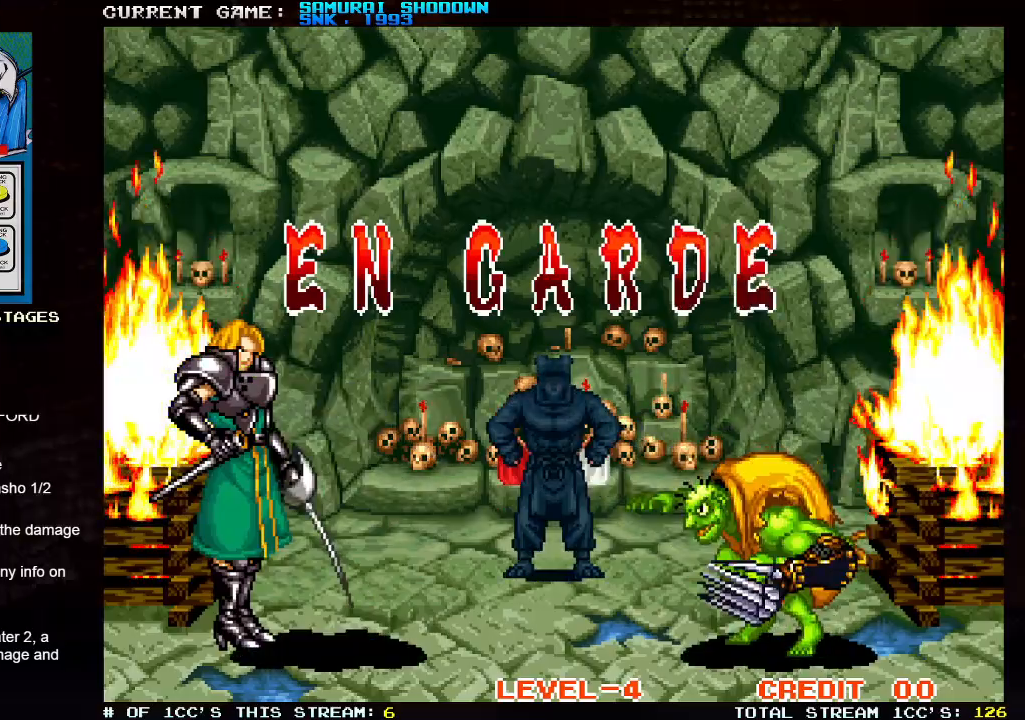
{"dt_ms": 500, "buttons": [], "left_stick": "center", "events": [[117, "left_stick", "right"], [183, "left_stick", "center"], [233, "left_stick", "left"], [317, "left_stick", "right"], [400, "SQUARE", "up"], [417, "left_stick", "center"], [450, "TRIANGLE", "up"]]}
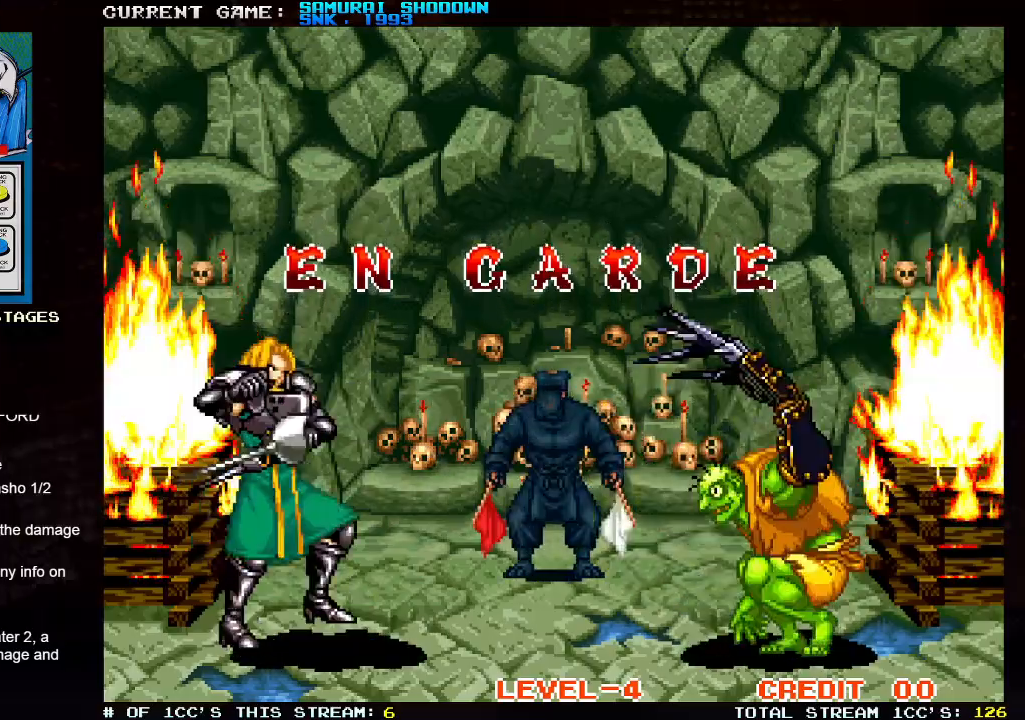
{"dt_ms": 500, "buttons": [], "left_stick": "right", "events": [[50, "left_stick", "right"]]}
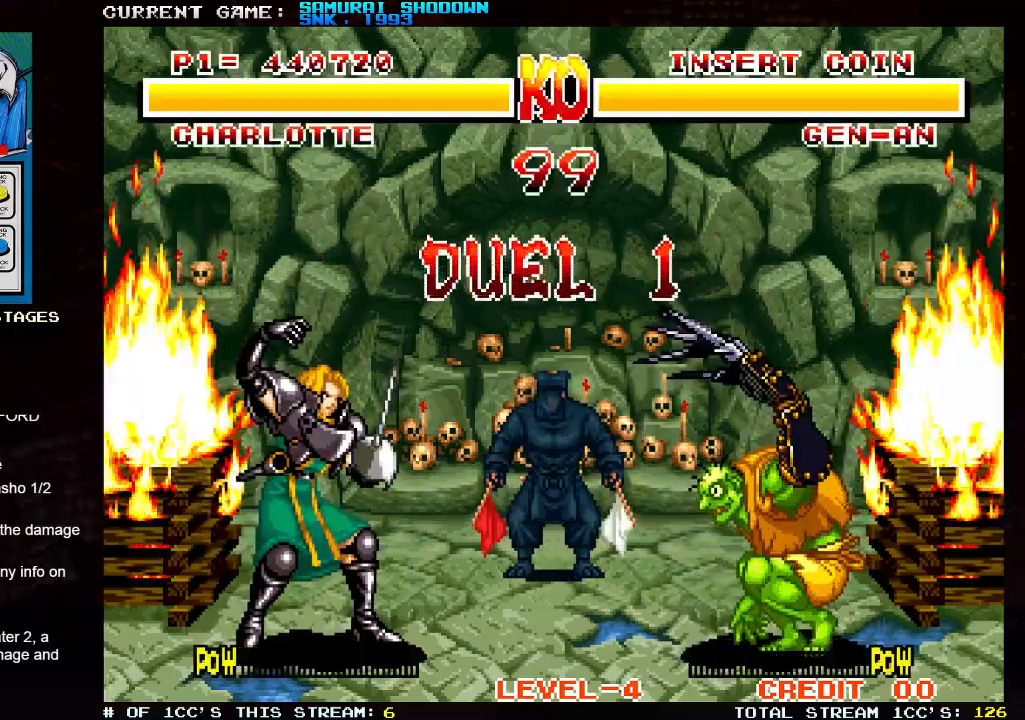
{"dt_ms": 500, "buttons": [], "left_stick": "center", "events": [[133, "left_stick", "center"]]}
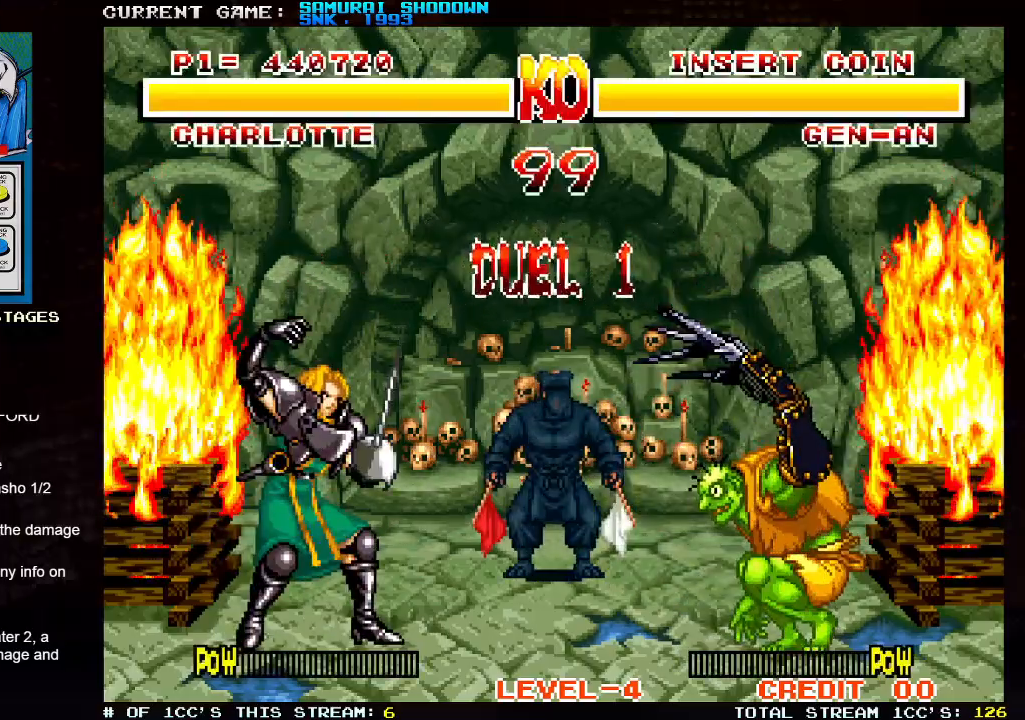
{"dt_ms": 500, "buttons": [], "left_stick": "center", "events": []}
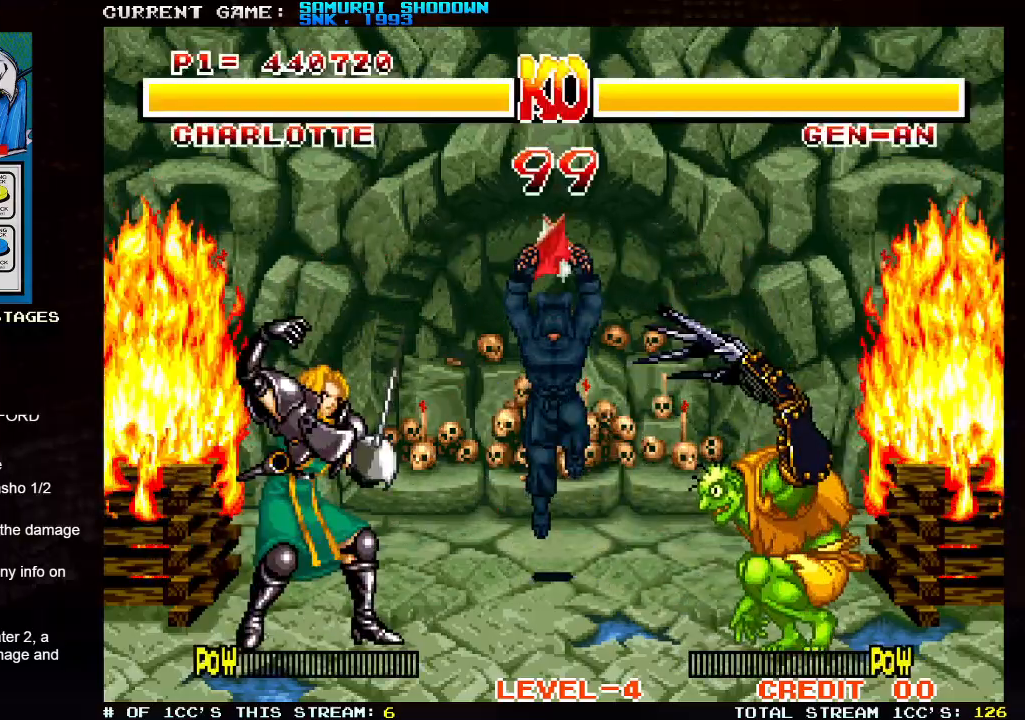
{"dt_ms": 500, "buttons": [], "left_stick": "center", "events": []}
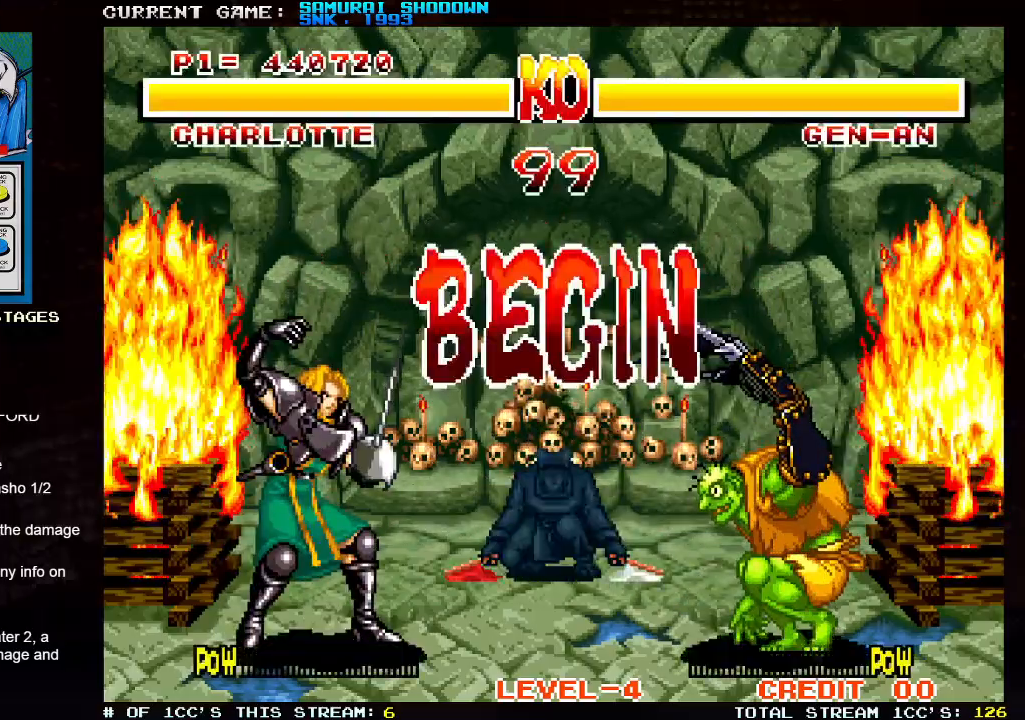
{"dt_ms": 500, "buttons": [], "left_stick": "center", "events": []}
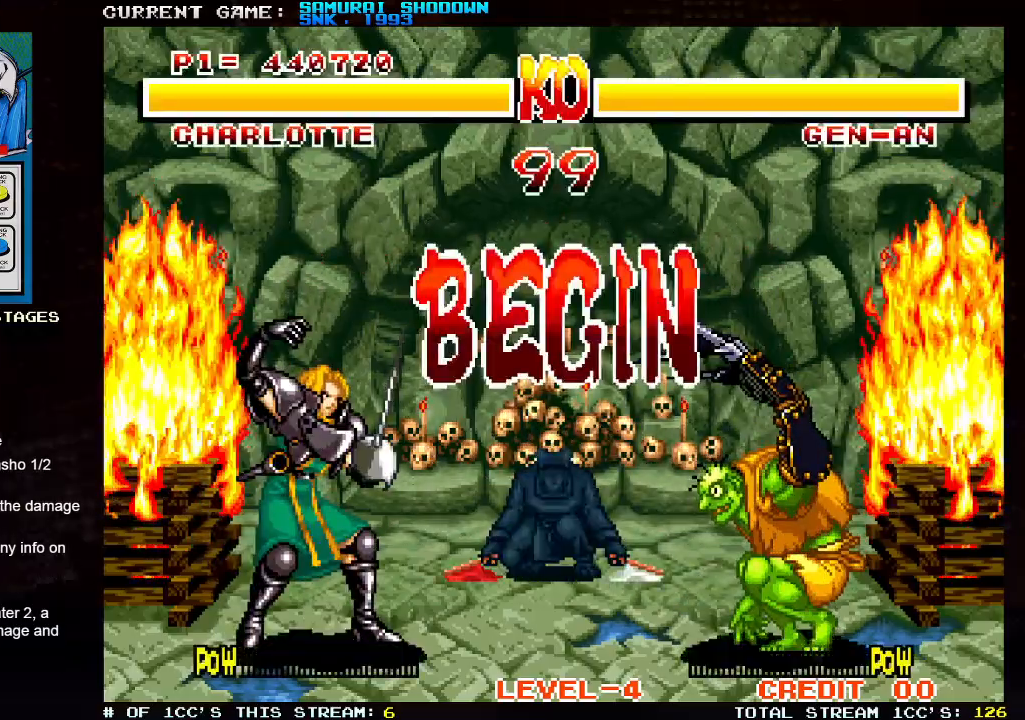
{"dt_ms": 500, "buttons": [], "left_stick": "left", "events": [[33, "left_stick", "left"]]}
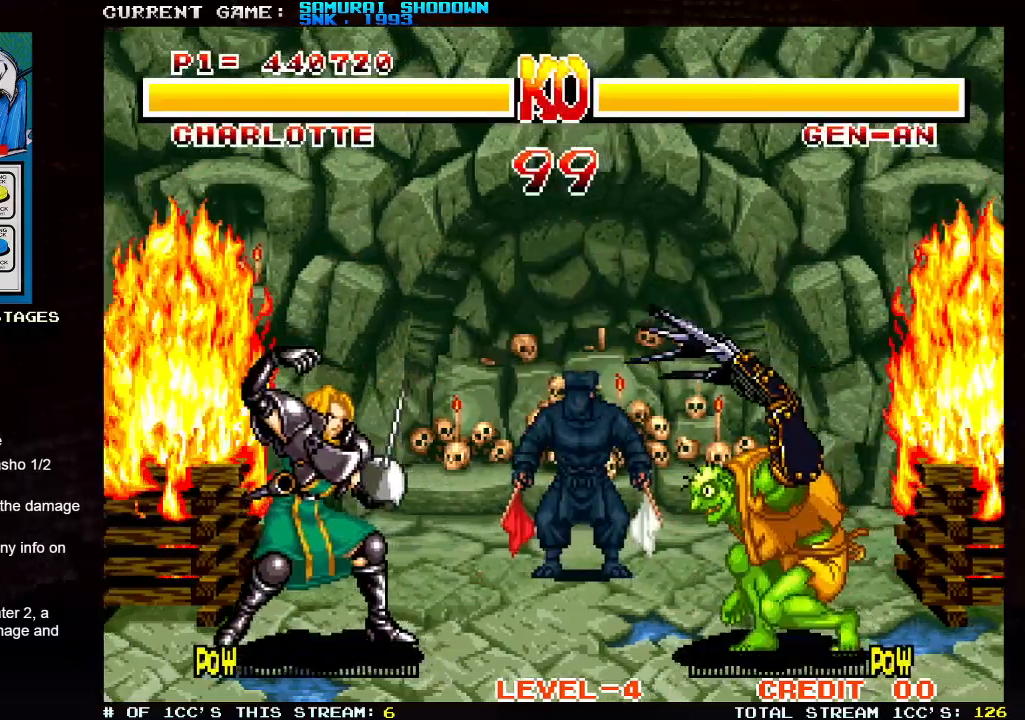
{"dt_ms": 500, "buttons": [], "left_stick": "up-right", "events": [[300, "left_stick", "center"], [350, "left_stick", "right"], [500, "left_stick", "up-right"]]}
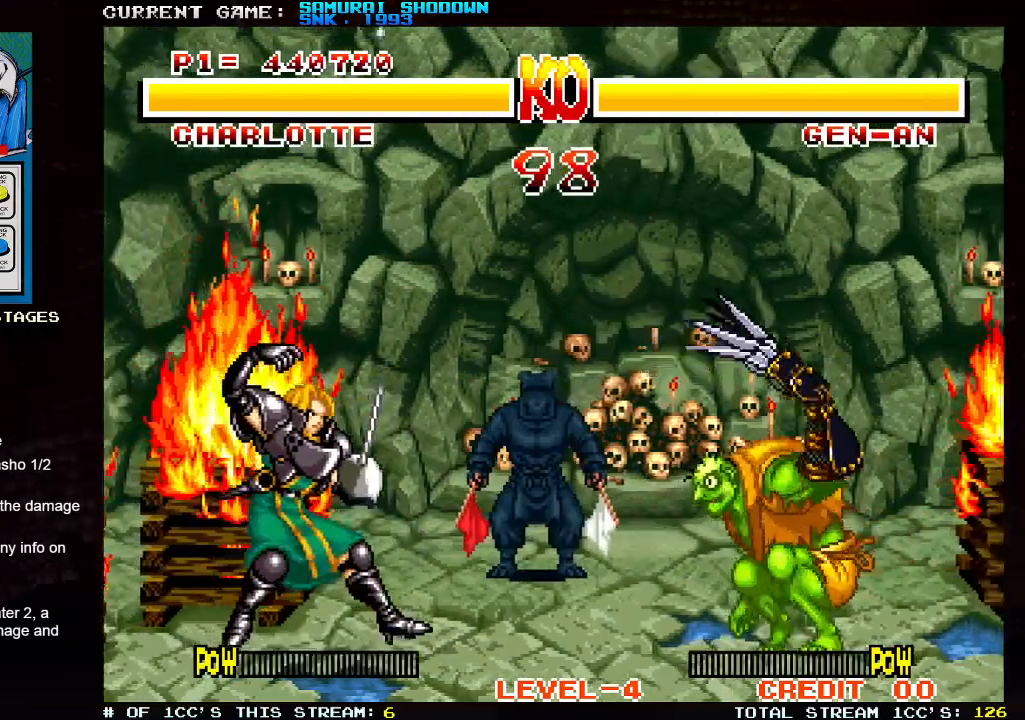
{"dt_ms": 500, "buttons": [], "left_stick": "left", "events": [[267, "left_stick", "center"], [317, "left_stick", "left"], [367, "TRIANGLE", "down"], [450, "TRIANGLE", "up"]]}
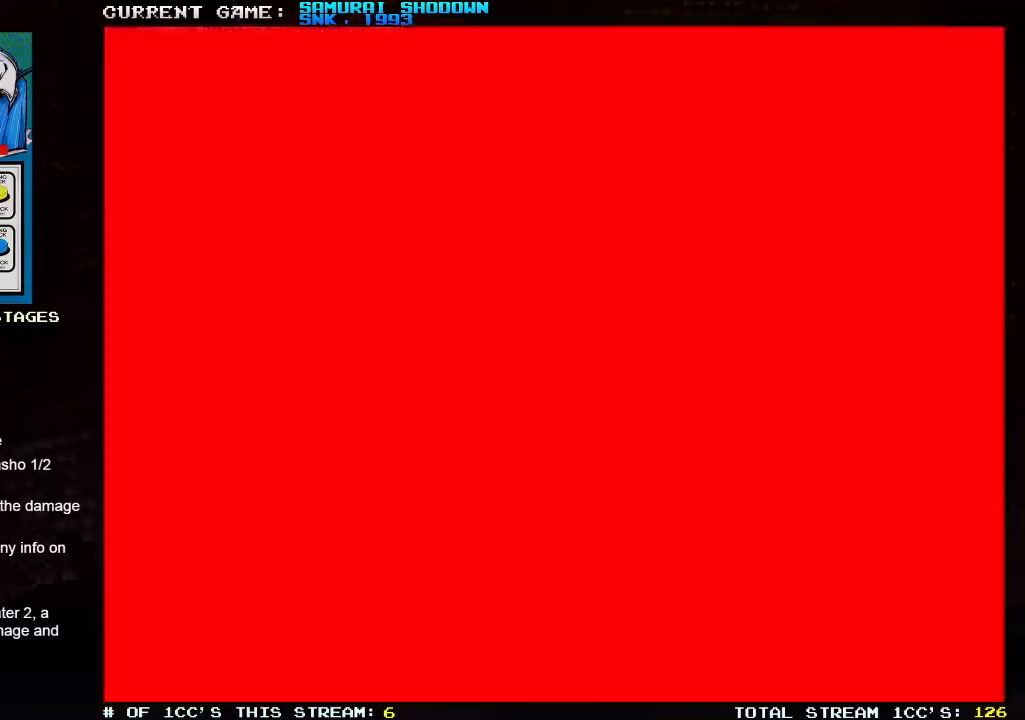
{"dt_ms": 500, "buttons": ["SQUARE"], "left_stick": "down-left", "events": [[50, "left_stick", "down-left"], [450, "TRIANGLE", "down"], [483, "TRIANGLE", "up"], [500, "SQUARE", "down"]]}
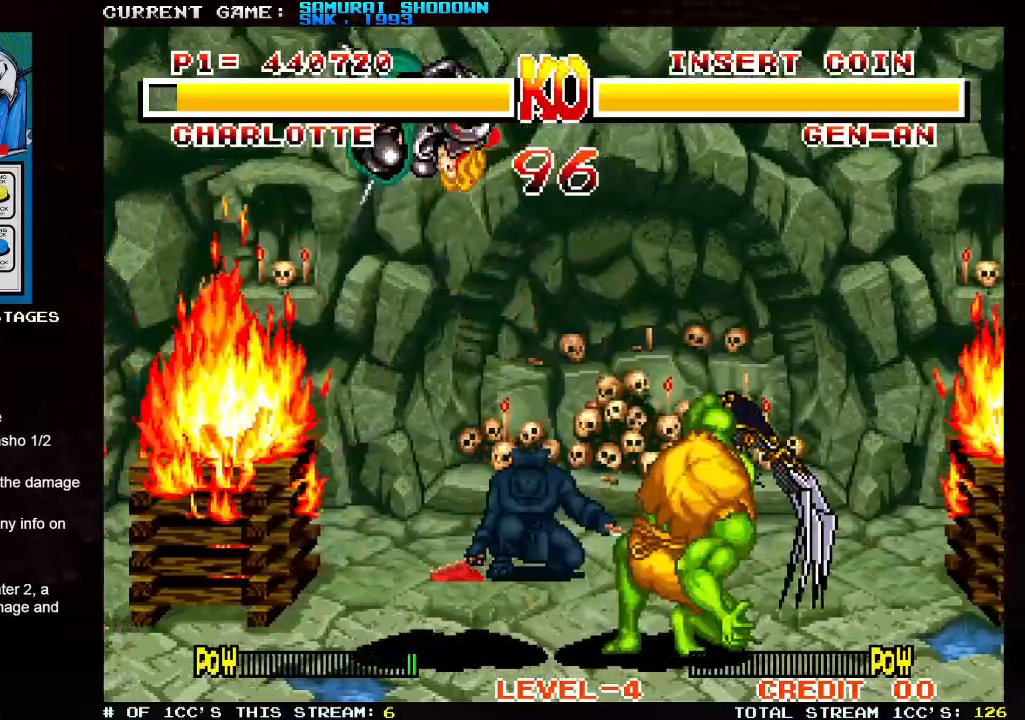
{"dt_ms": 500, "buttons": [], "left_stick": "left", "events": [[83, "SQUARE", "up"], [100, "TRIANGLE", "down"], [167, "SQUARE", "down"], [200, "TRIANGLE", "up"], [250, "SQUARE", "up"], [300, "left_stick", "left"]]}
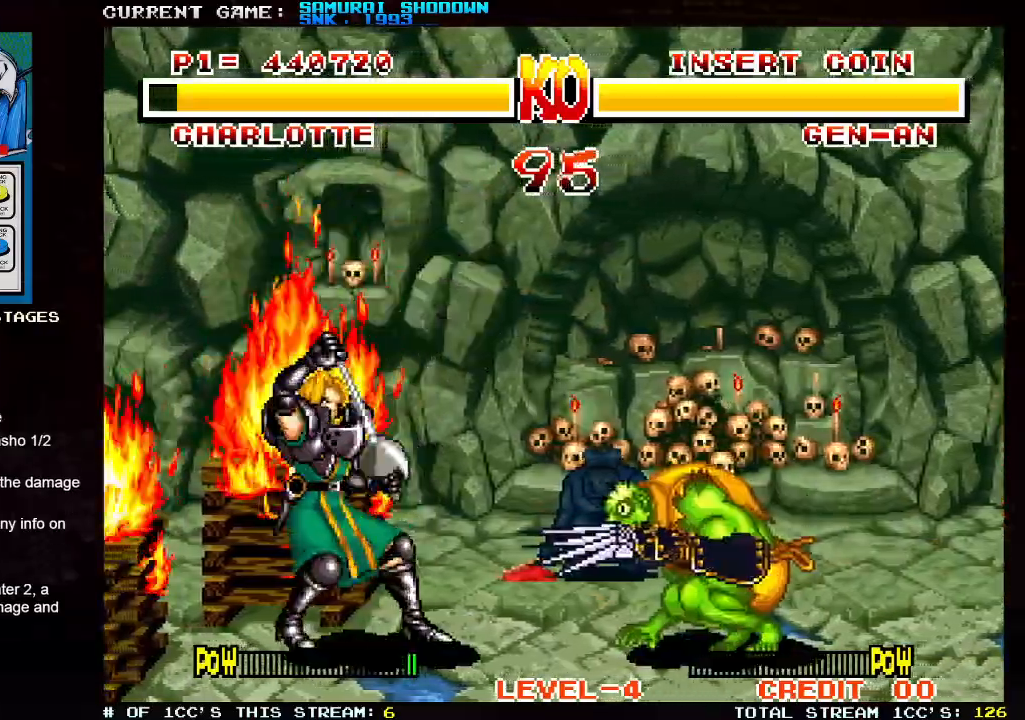
{"dt_ms": 500, "buttons": [], "left_stick": "up-right", "events": [[367, "left_stick", "center"], [450, "left_stick", "up-right"]]}
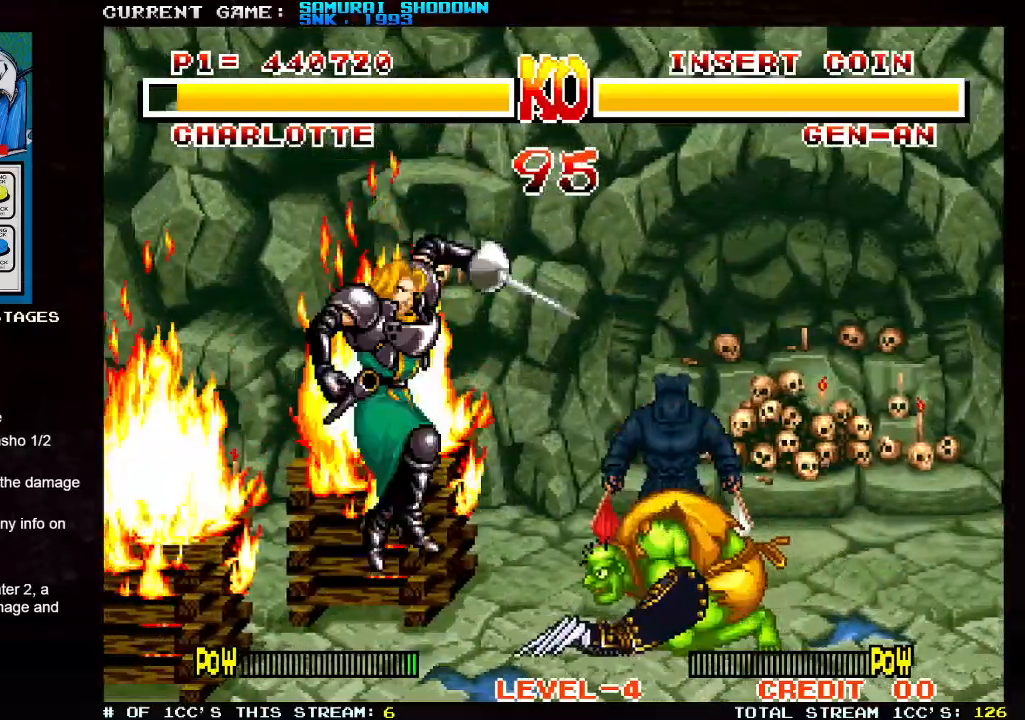
{"dt_ms": 500, "buttons": [], "left_stick": "down-left"}
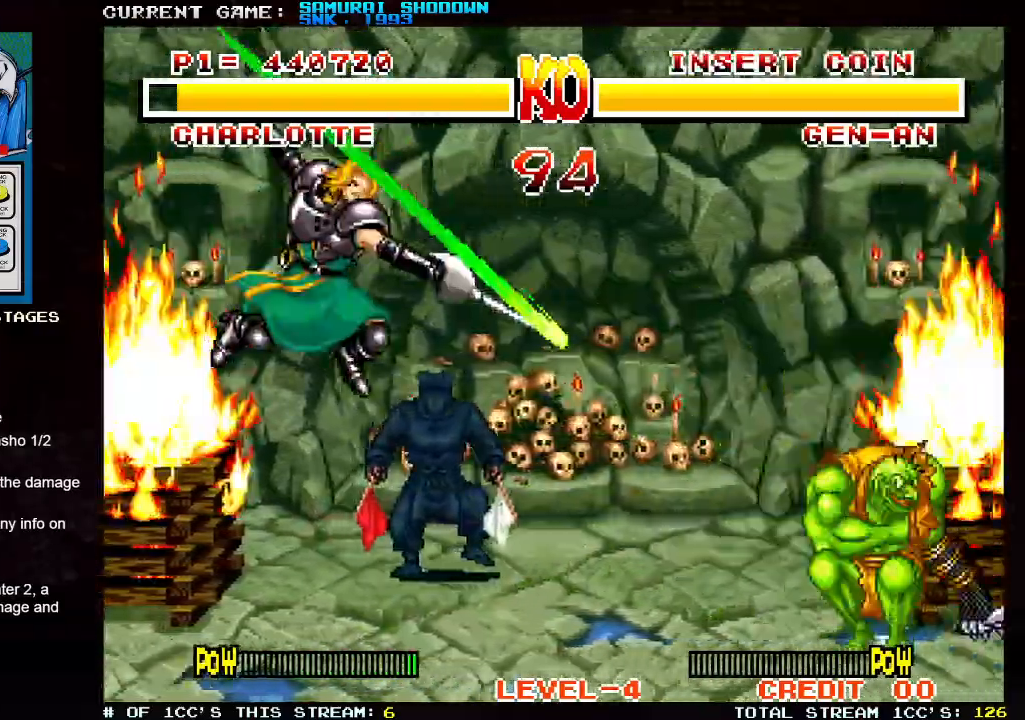
{"dt_ms": 500, "buttons": [], "left_stick": "up-right", "events": [[117, "left_stick", "right"], [183, "left_stick", "up-right"]]}
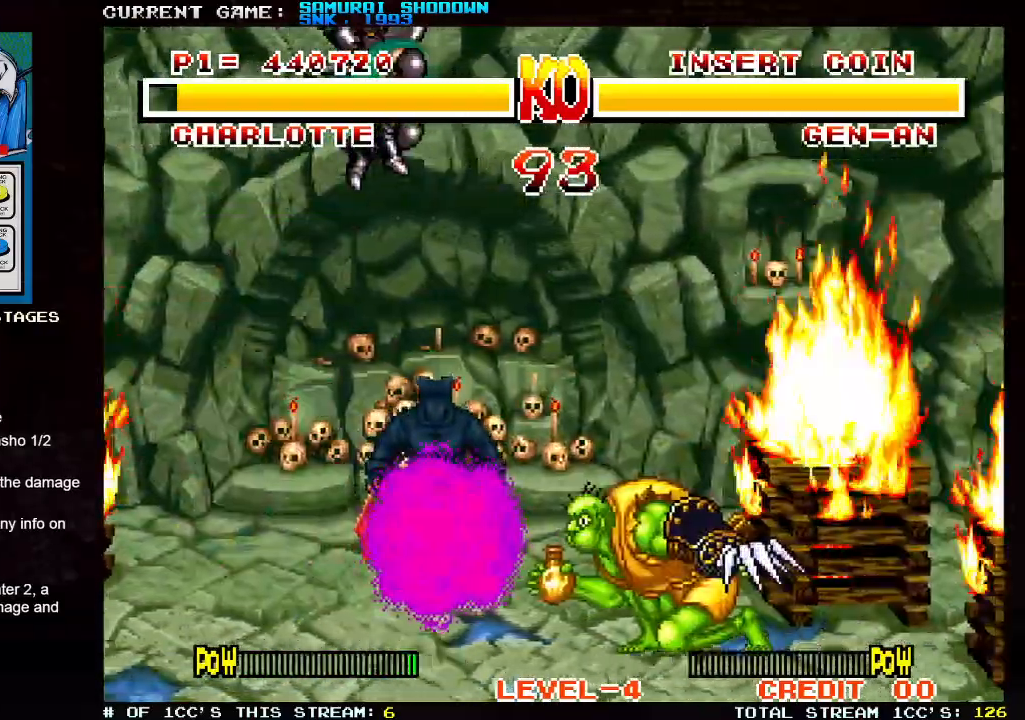
{"dt_ms": 500, "buttons": [], "left_stick": "down-left"}
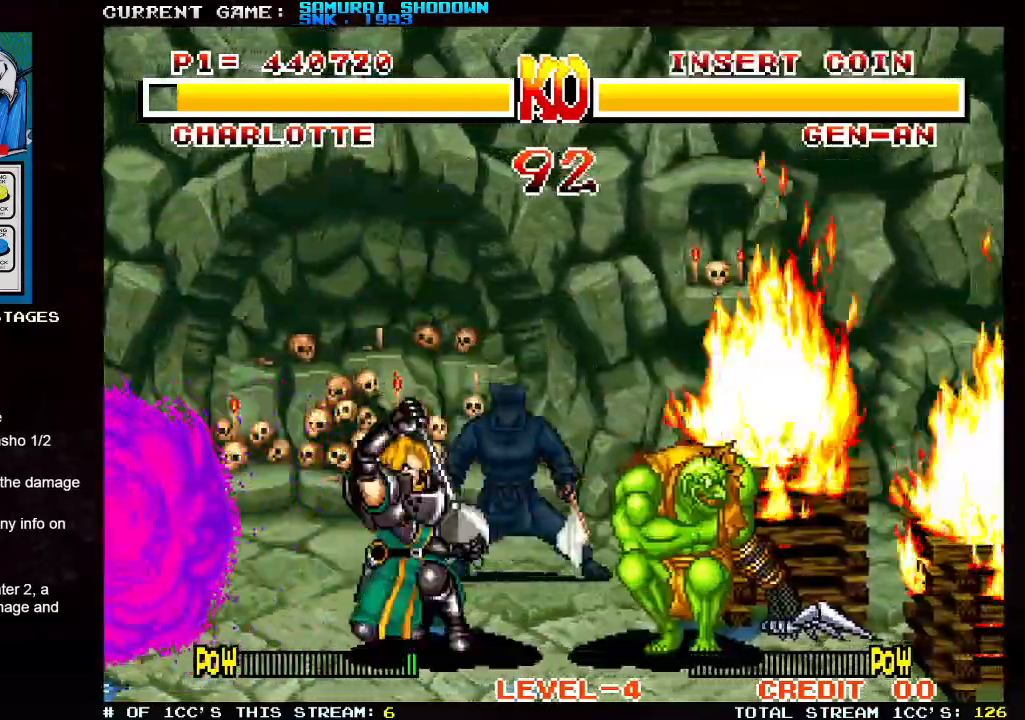
{"dt_ms": 1000, "buttons": [], "left_stick": "center"}
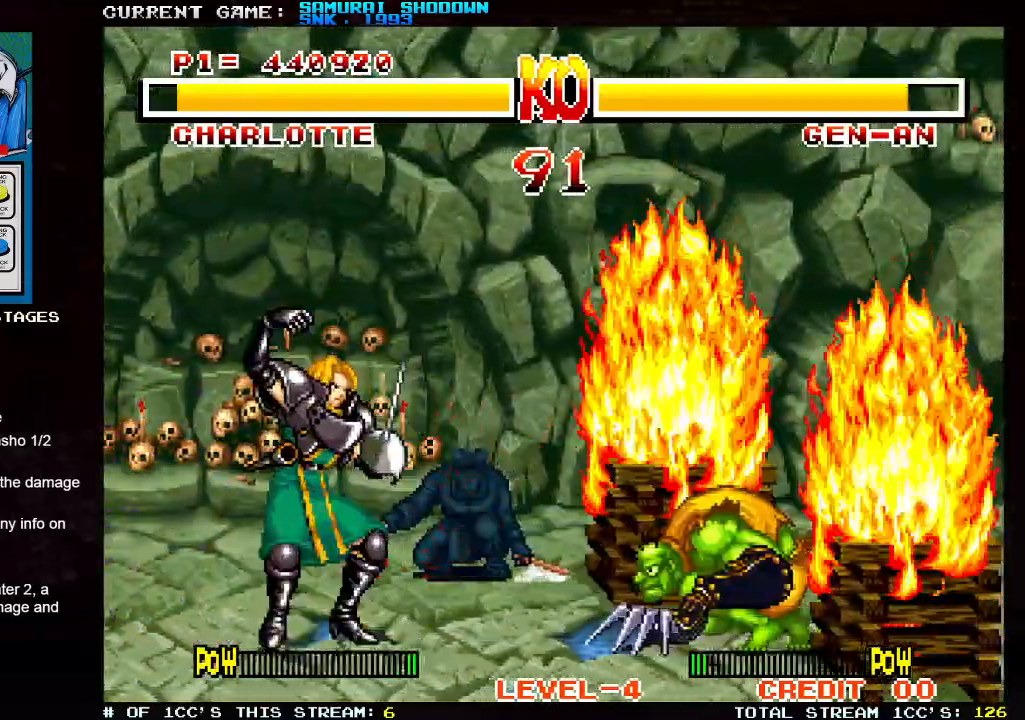
{"dt_ms": 1000, "buttons": ["TRIANGLE"], "left_stick": "right"}
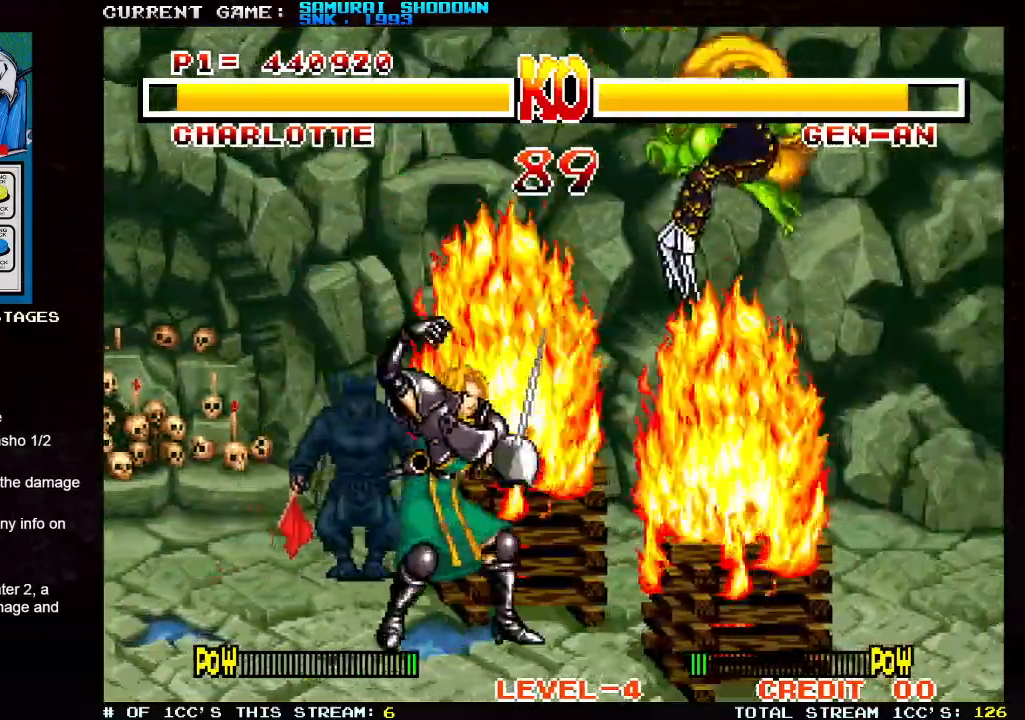
{"dt_ms": 500, "buttons": [], "left_stick": "center", "events": [[83, "TRIANGLE", "up"], [217, "left_stick", "center"]]}
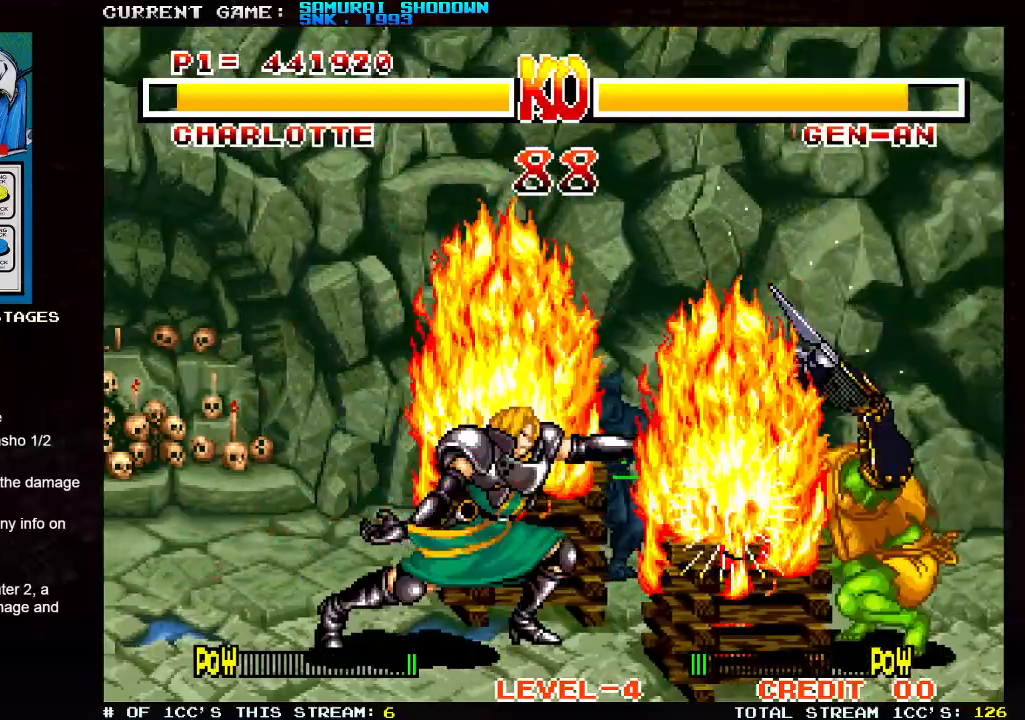
{"dt_ms": 500, "buttons": [], "left_stick": "center", "events": []}
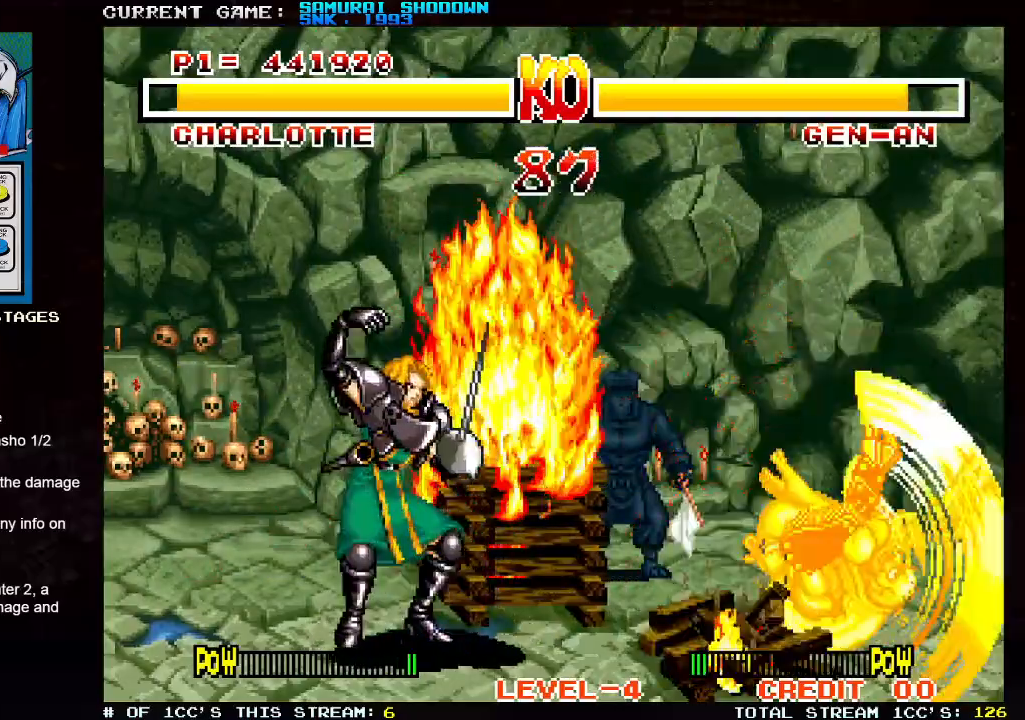
{"dt_ms": 500, "buttons": [], "left_stick": "center"}
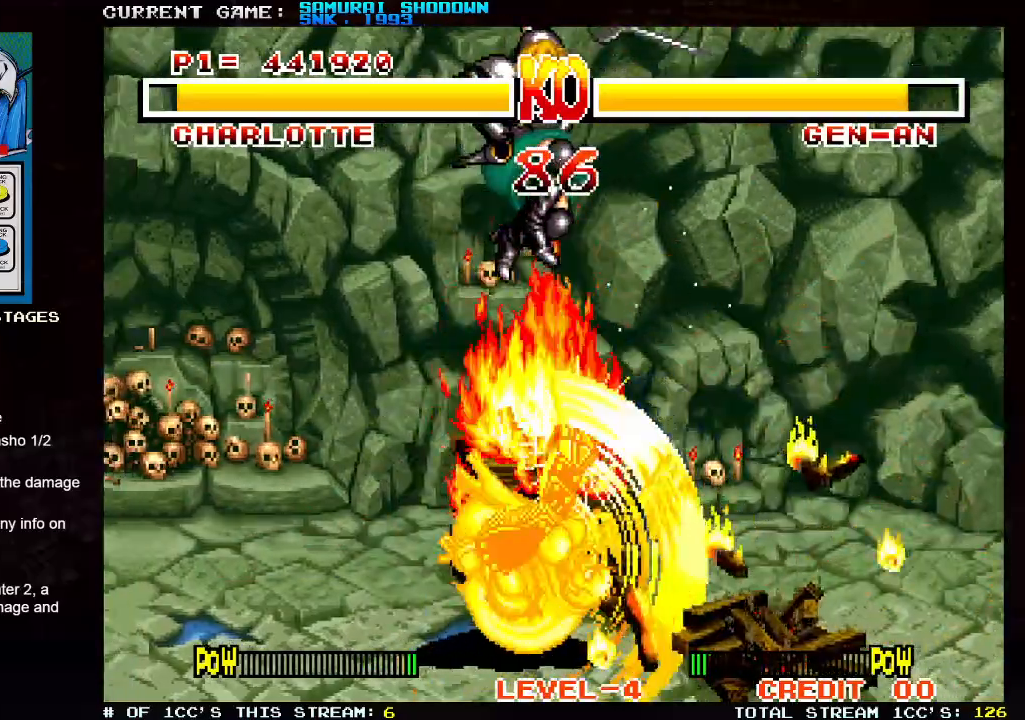
{"dt_ms": 500, "buttons": [], "left_stick": "left", "events": [[467, "left_stick", "left"]]}